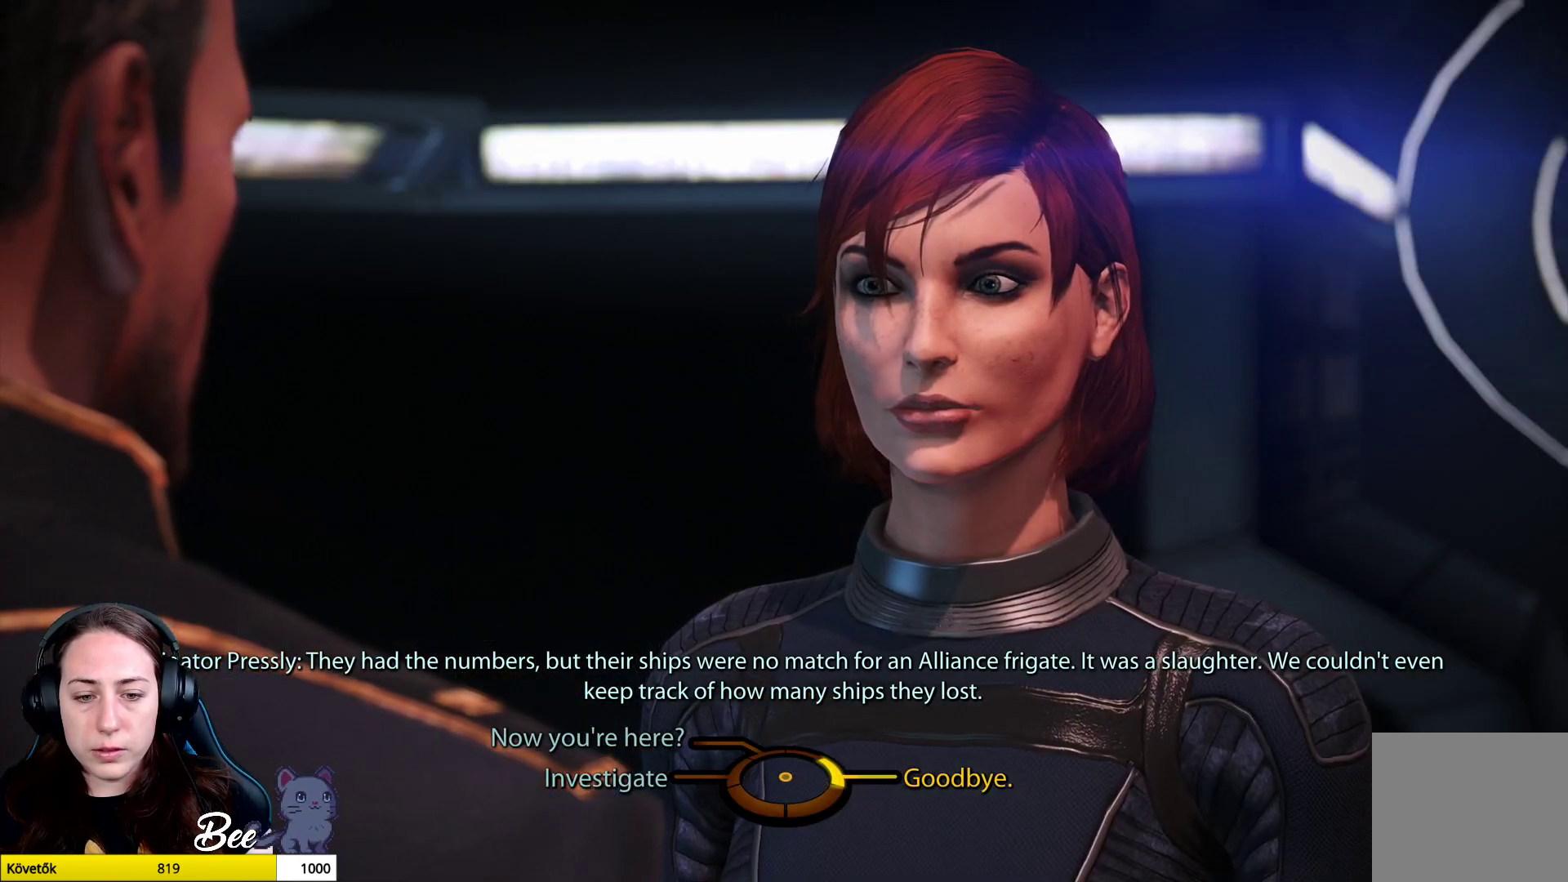
Gameplay with a controller (PlayStation layout); each line is a JSON object with the inputs held at the frame after it. "events" lists button and stick changes between this image and that frame as [ms after this image, input, new state], when the widget could be followed in between.
{"buttons": [], "left_stick": "up-left", "right_stick": "center", "events": [[201, "left_stick", "up-left"]]}
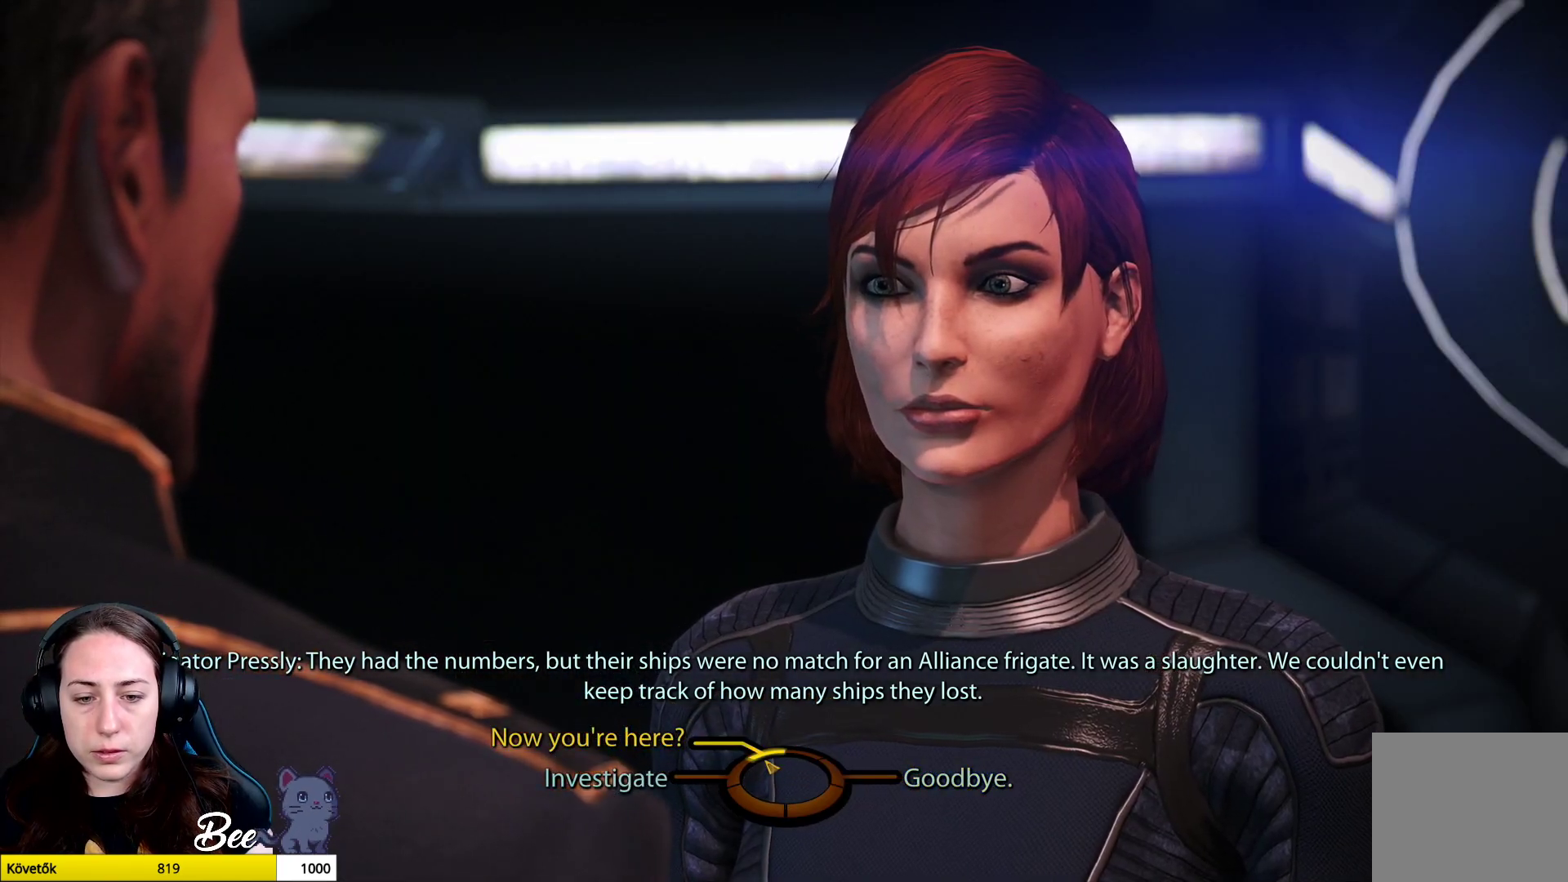
{"buttons": [], "left_stick": "up-left", "right_stick": "center", "events": []}
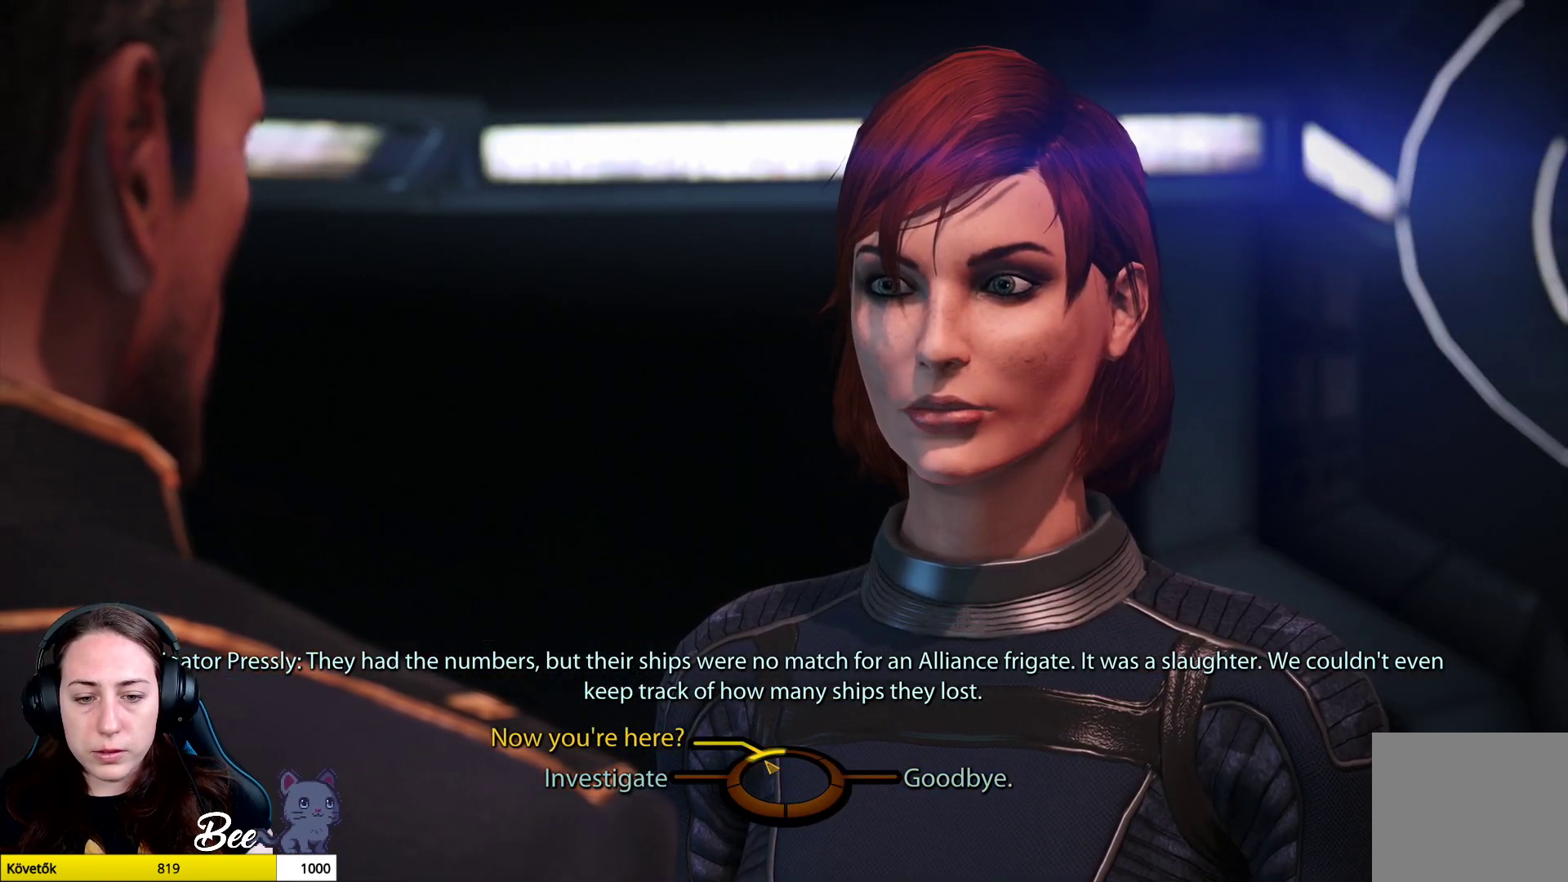
{"buttons": [], "left_stick": "up-left", "right_stick": "center", "events": []}
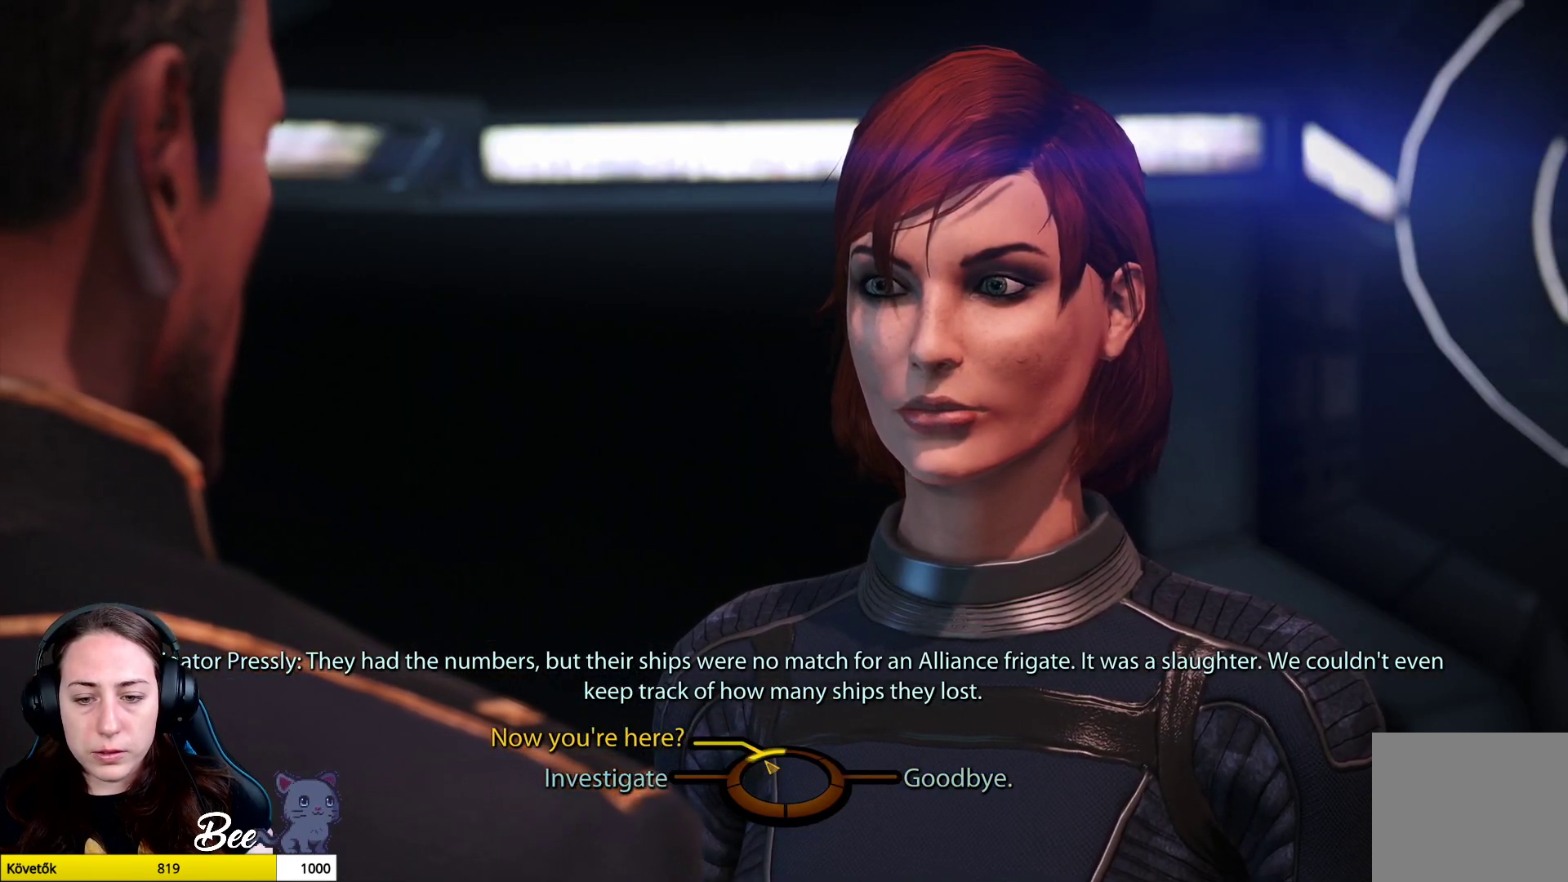
{"buttons": [], "left_stick": "up-left", "right_stick": "center", "events": []}
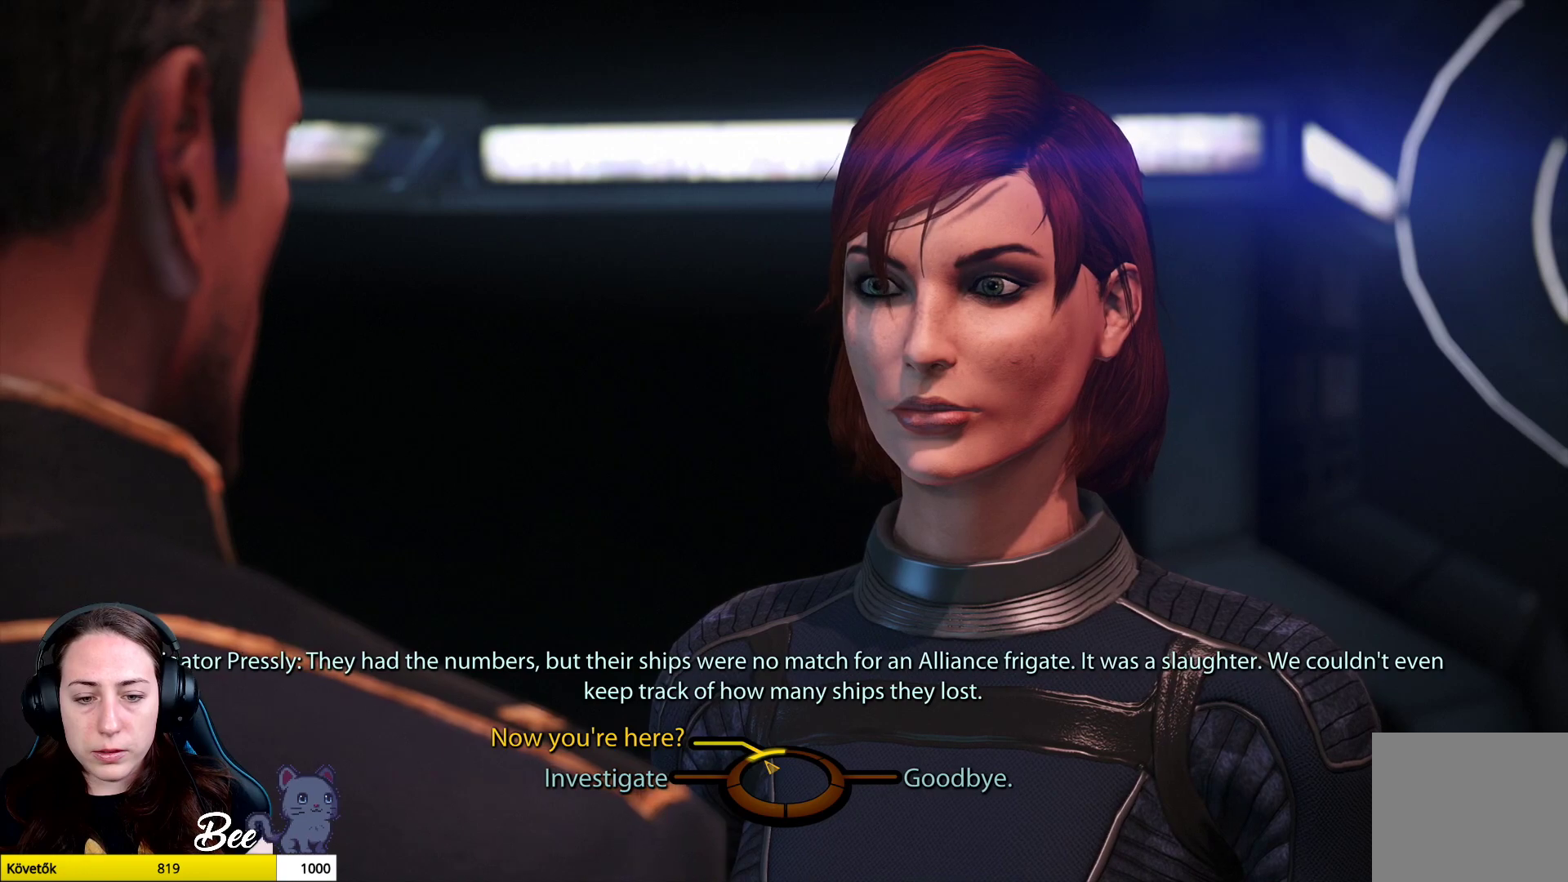
{"buttons": [], "left_stick": "up-left", "right_stick": "center", "events": [[151, "CROSS", "down"], [284, "CROSS", "up"]]}
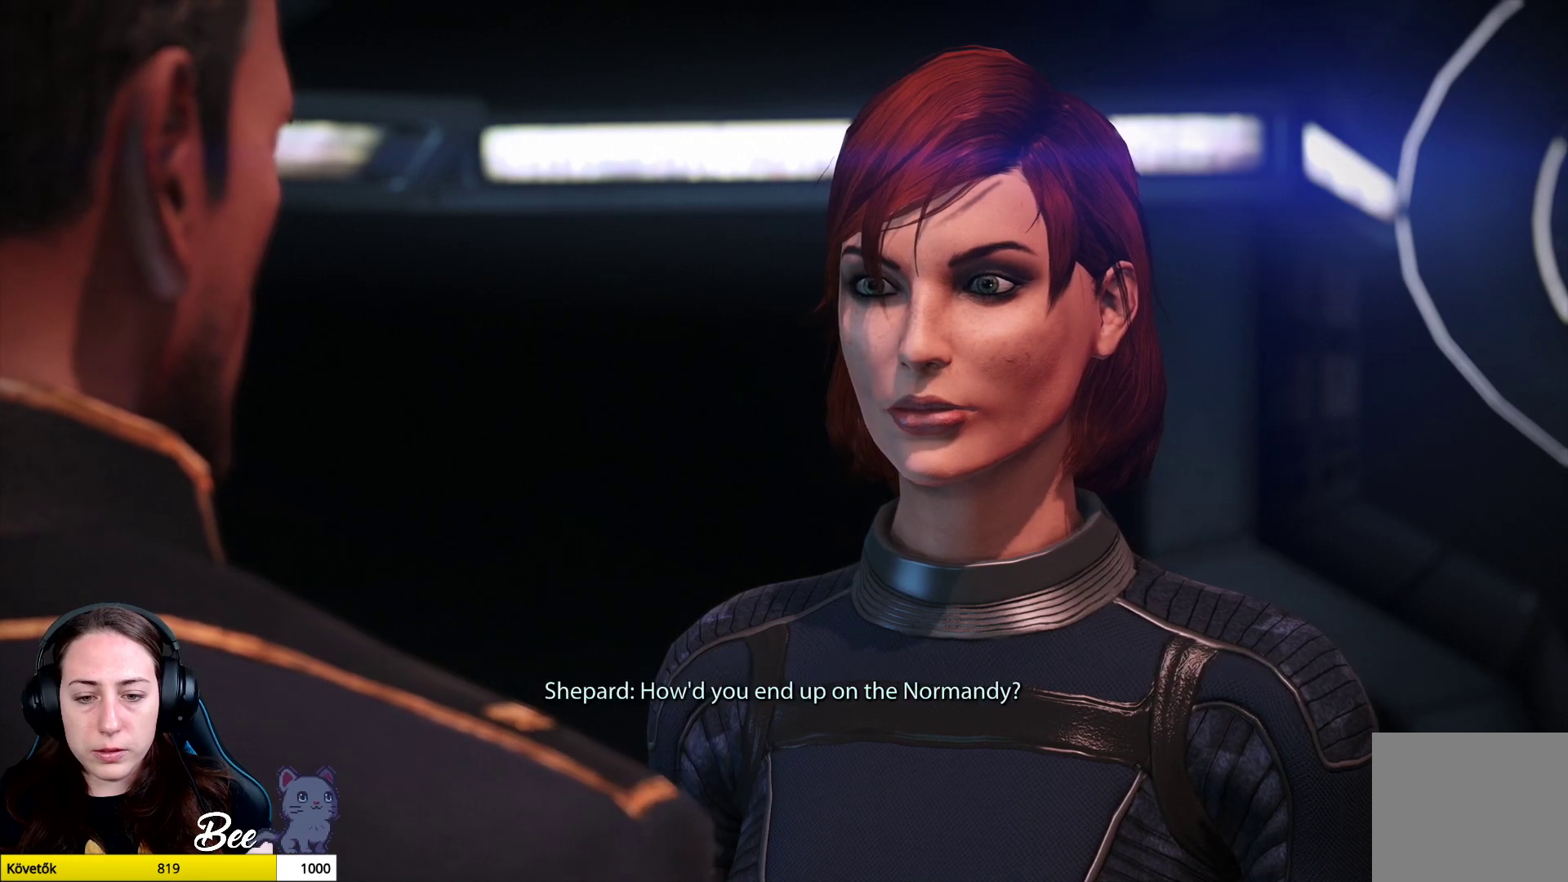
{"buttons": [], "left_stick": "center", "right_stick": "center", "events": [[50, "left_stick", "center"]]}